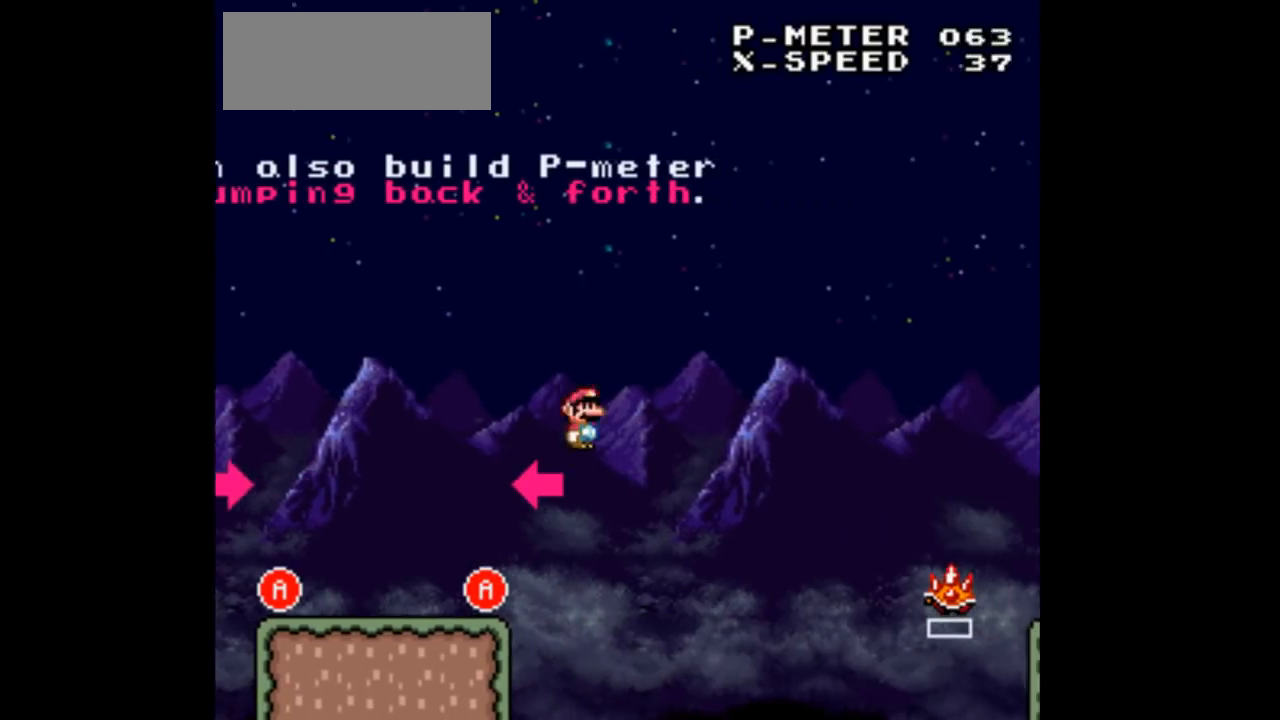
Gameplay with a controller (Nintendo layout); each line is a JSON object with the inputs held at the frame after it. "events" lists button and stick changes between this image and that frame as [ms after this image, input, new state], when the widget could be followed in between. Not read: L3 R3 Y.
{"buttons": ["DPAD_LEFT"], "events": [[267, "A", "up"]]}
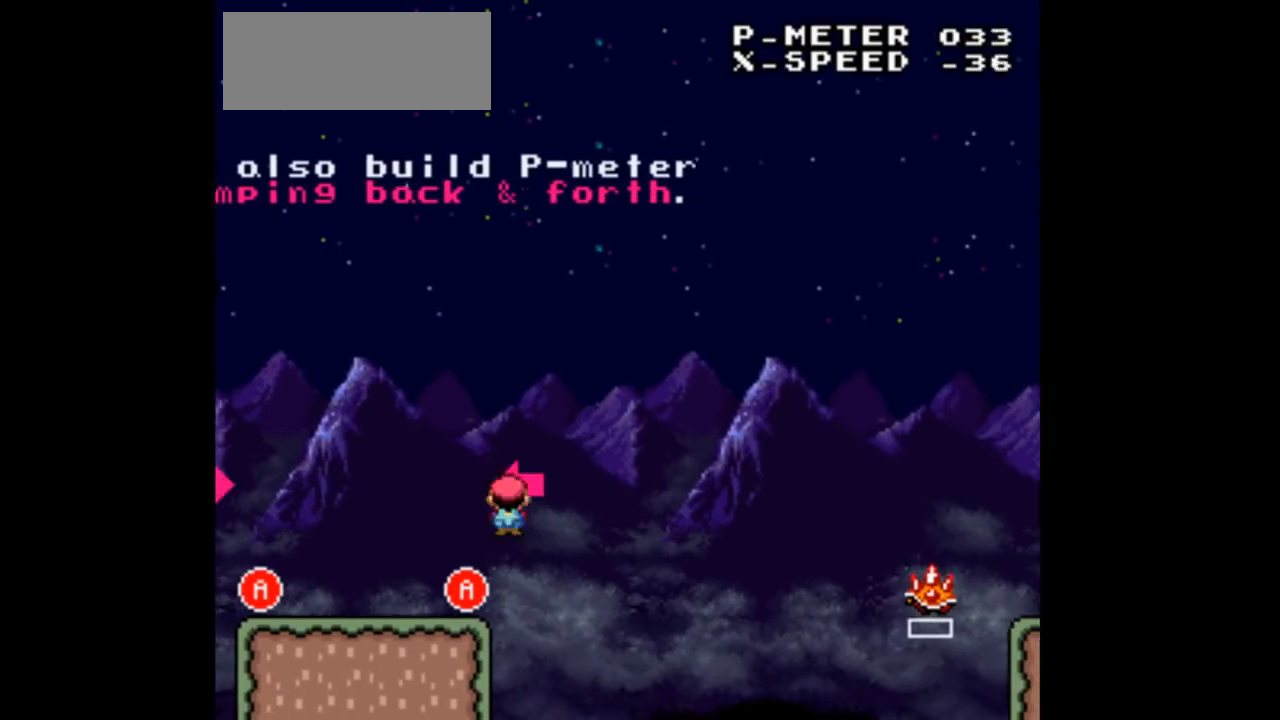
{"buttons": ["DPAD_LEFT"], "events": []}
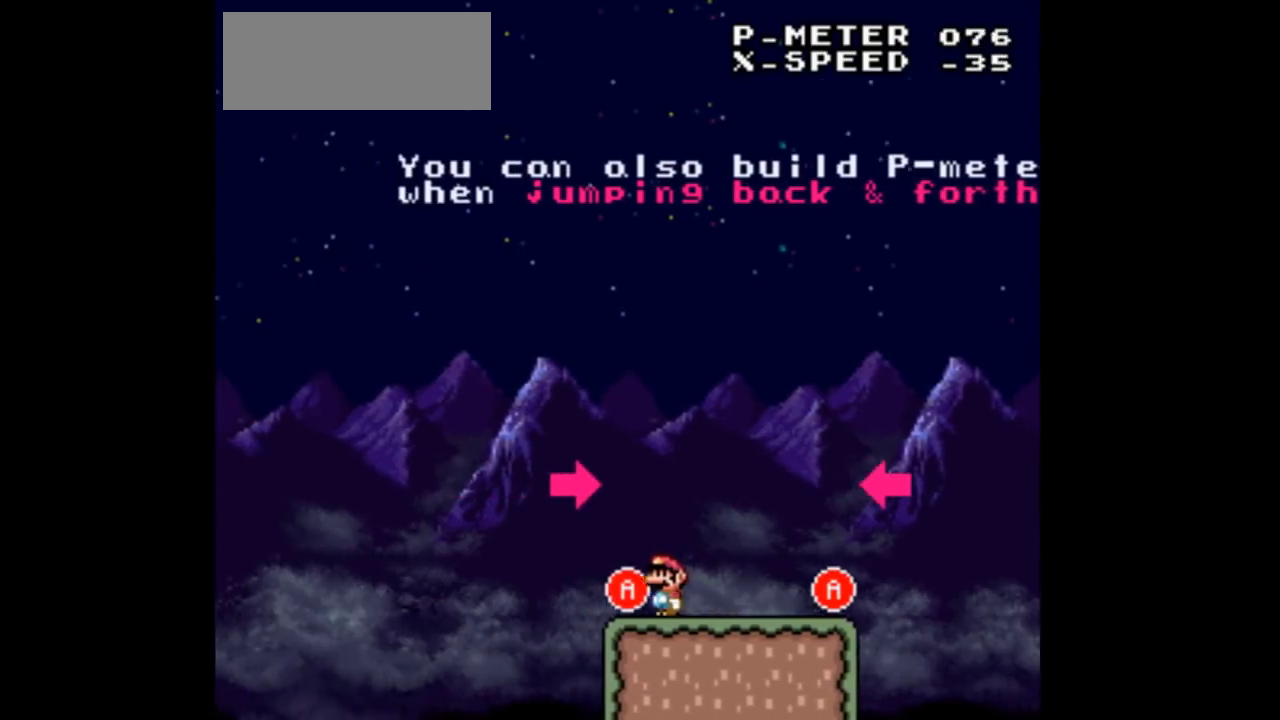
{"buttons": ["B", "DPAD_LEFT"], "events": [[133, "B", "down"]]}
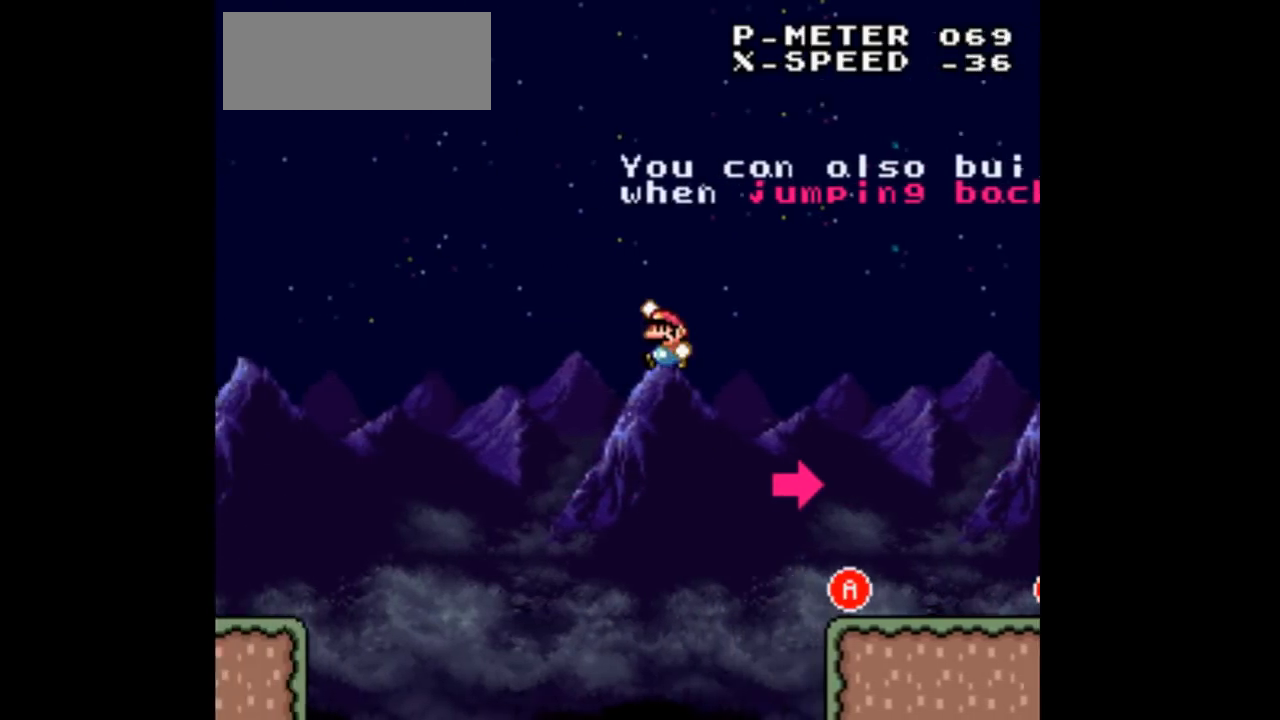
{"buttons": ["B", "DPAD_LEFT"], "events": []}
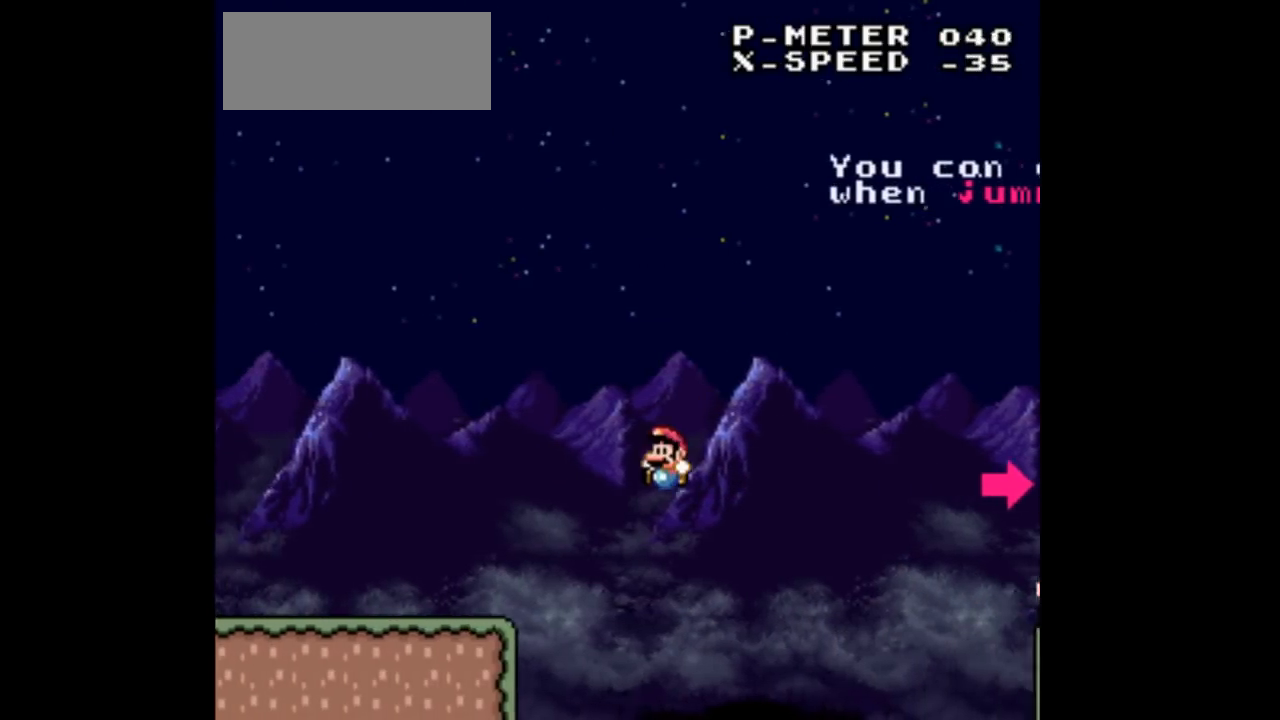
{"buttons": ["B", "DPAD_LEFT"], "events": []}
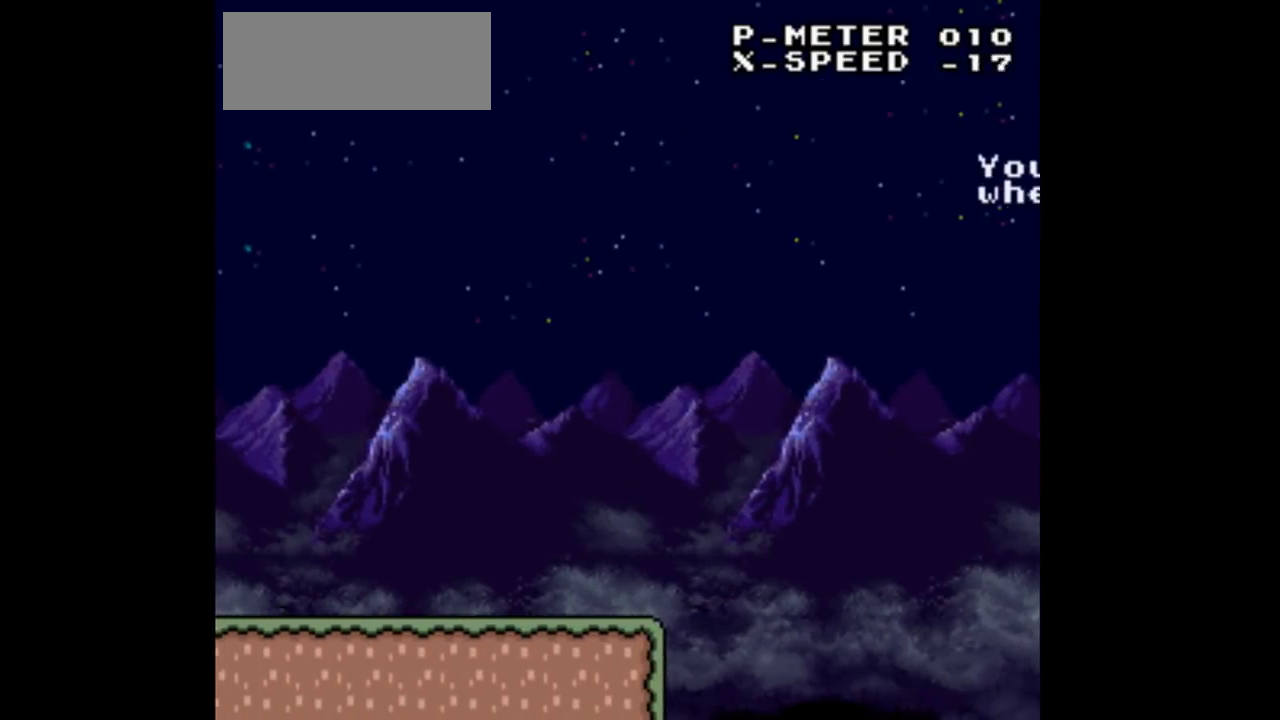
{"buttons": [], "events": [[200, "B", "up"], [367, "DPAD_LEFT", "up"]]}
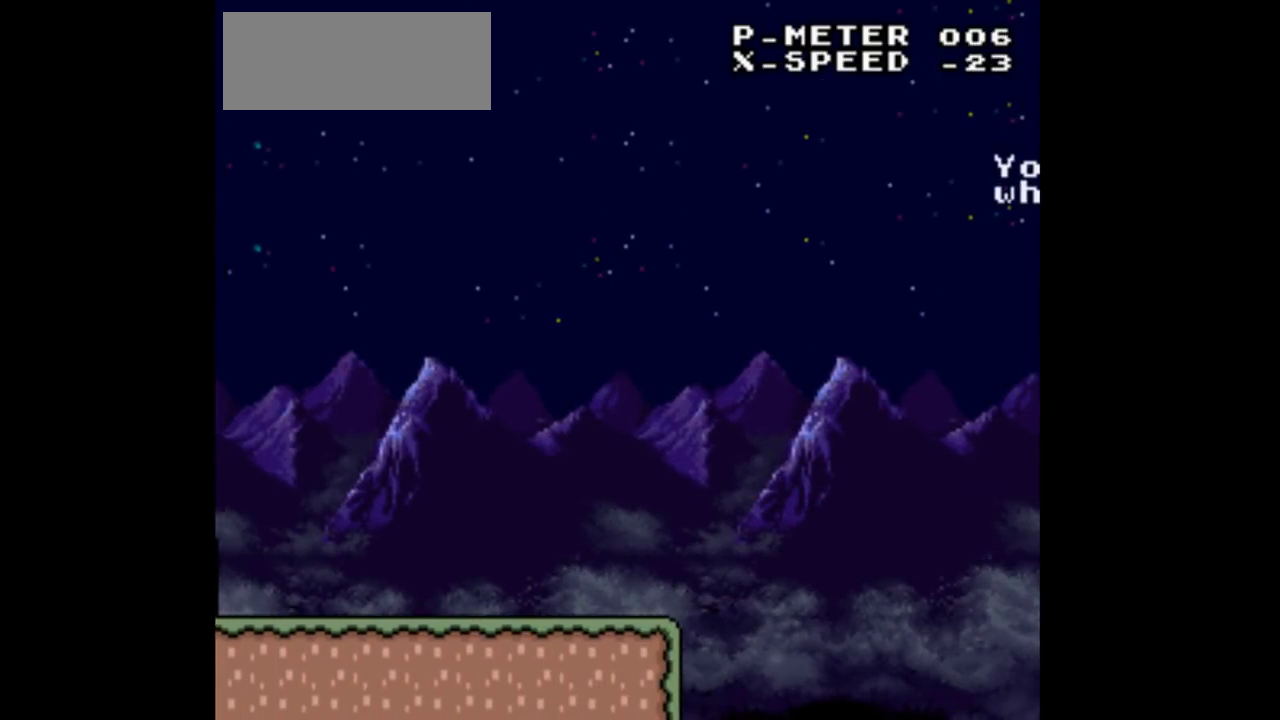
{"buttons": []}
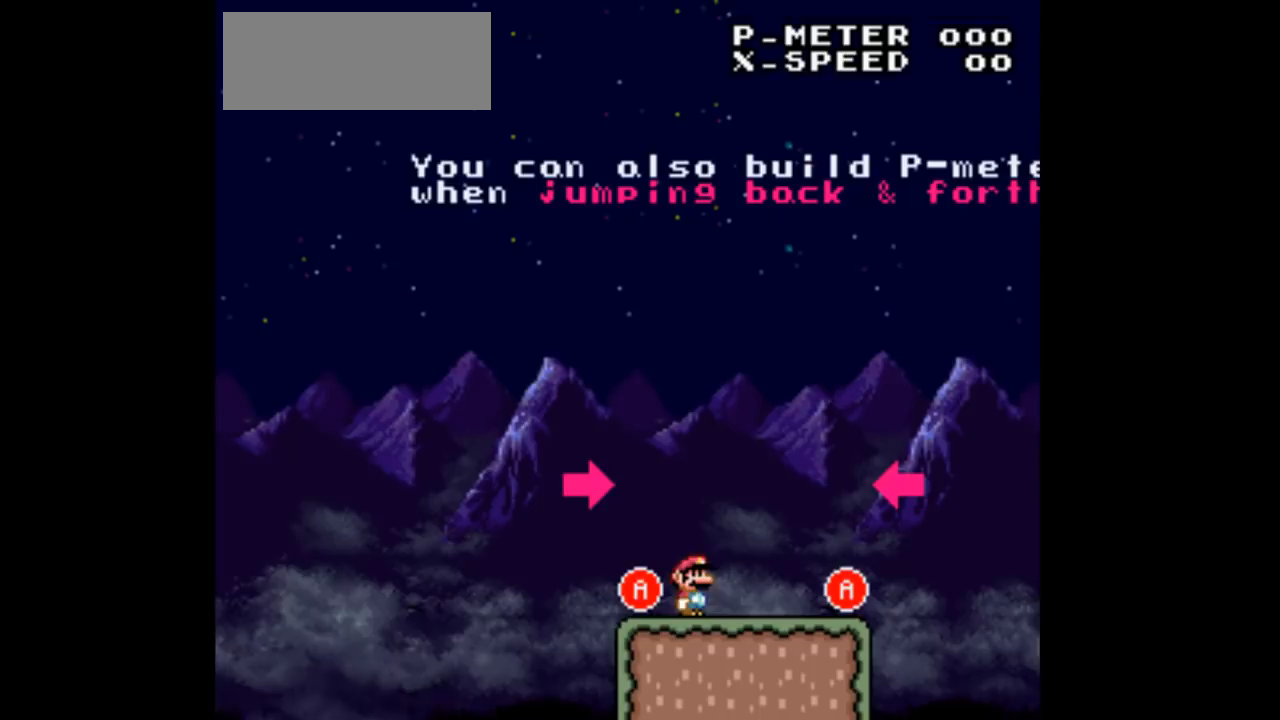
{"buttons": [], "events": [[100, "B", "down"], [233, "B", "up"]]}
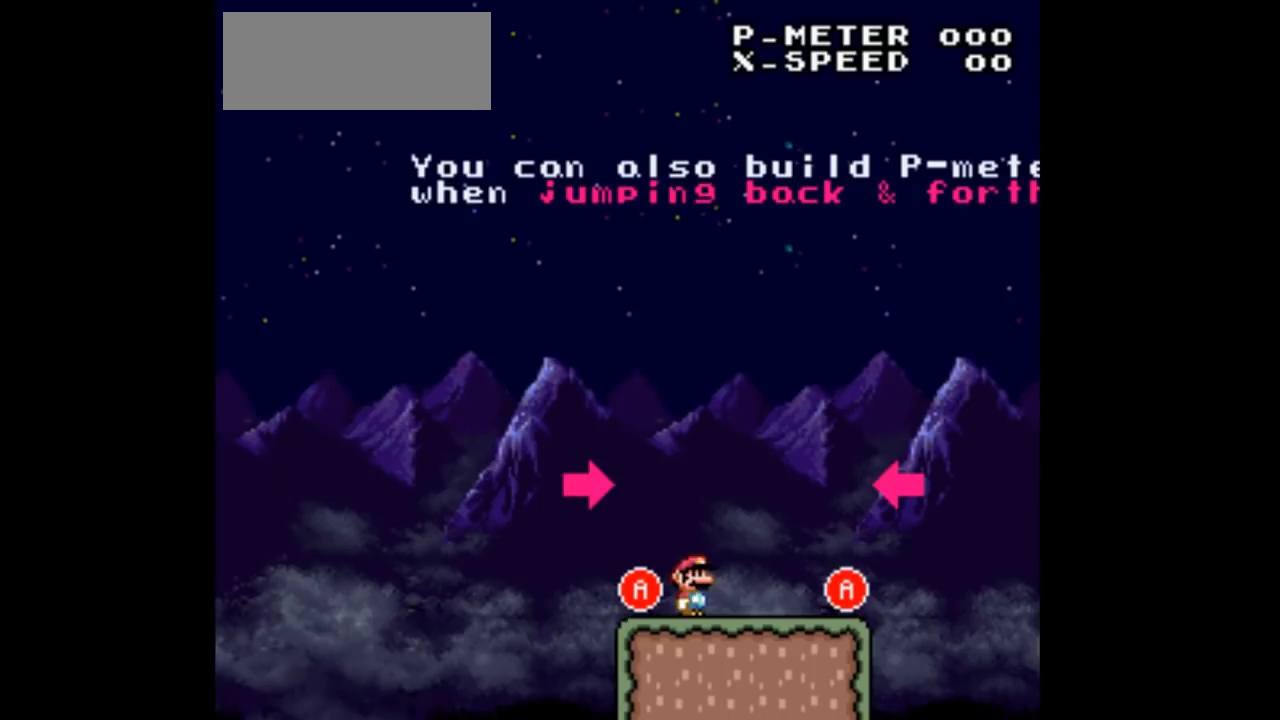
{"buttons": ["DPAD_LEFT"], "events": [[333, "DPAD_LEFT", "down"]]}
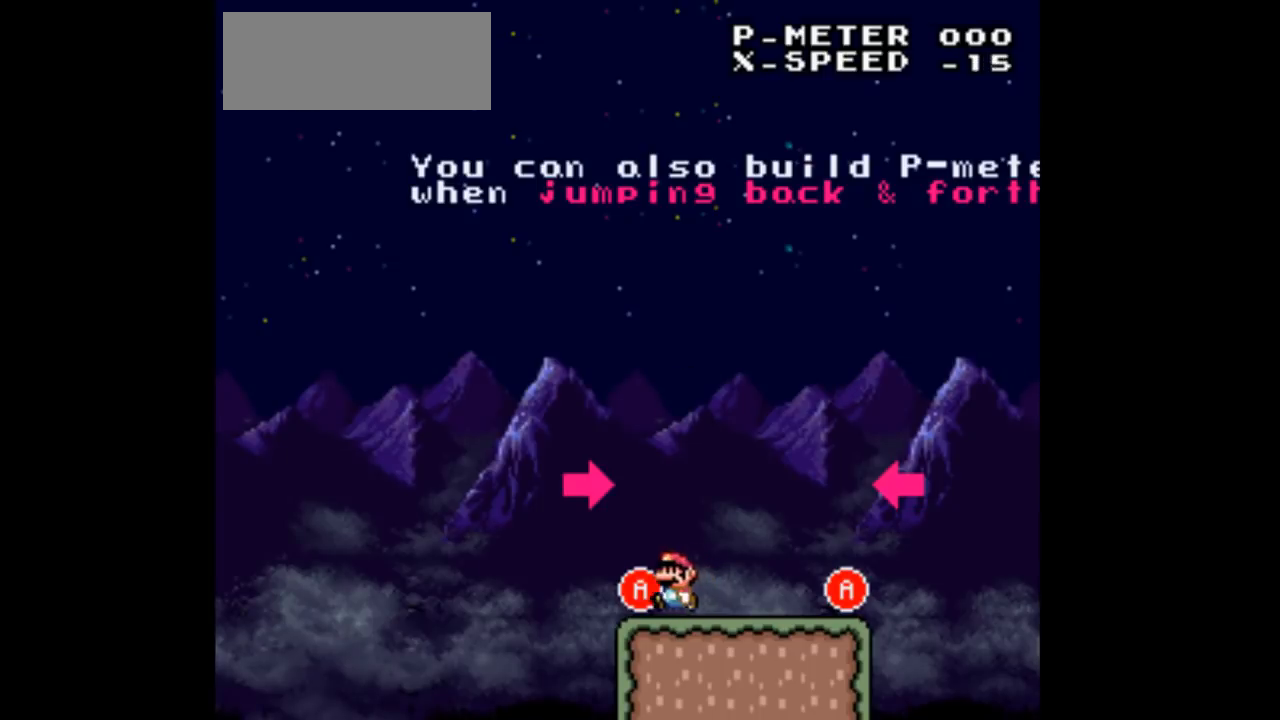
{"buttons": ["A", "DPAD_RIGHT"], "events": [[133, "A", "down"], [400, "DPAD_LEFT", "up"], [400, "DPAD_RIGHT", "down"]]}
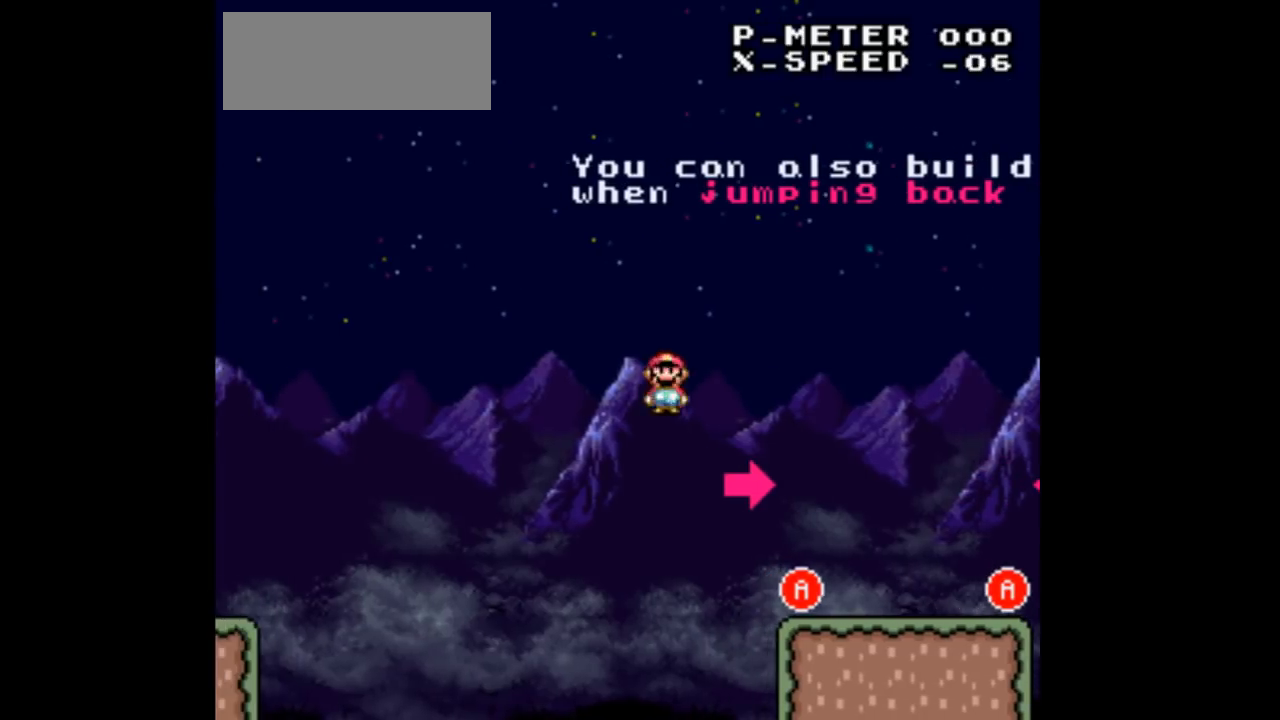
{"buttons": ["DPAD_RIGHT"], "events": [[500, "A", "up"]]}
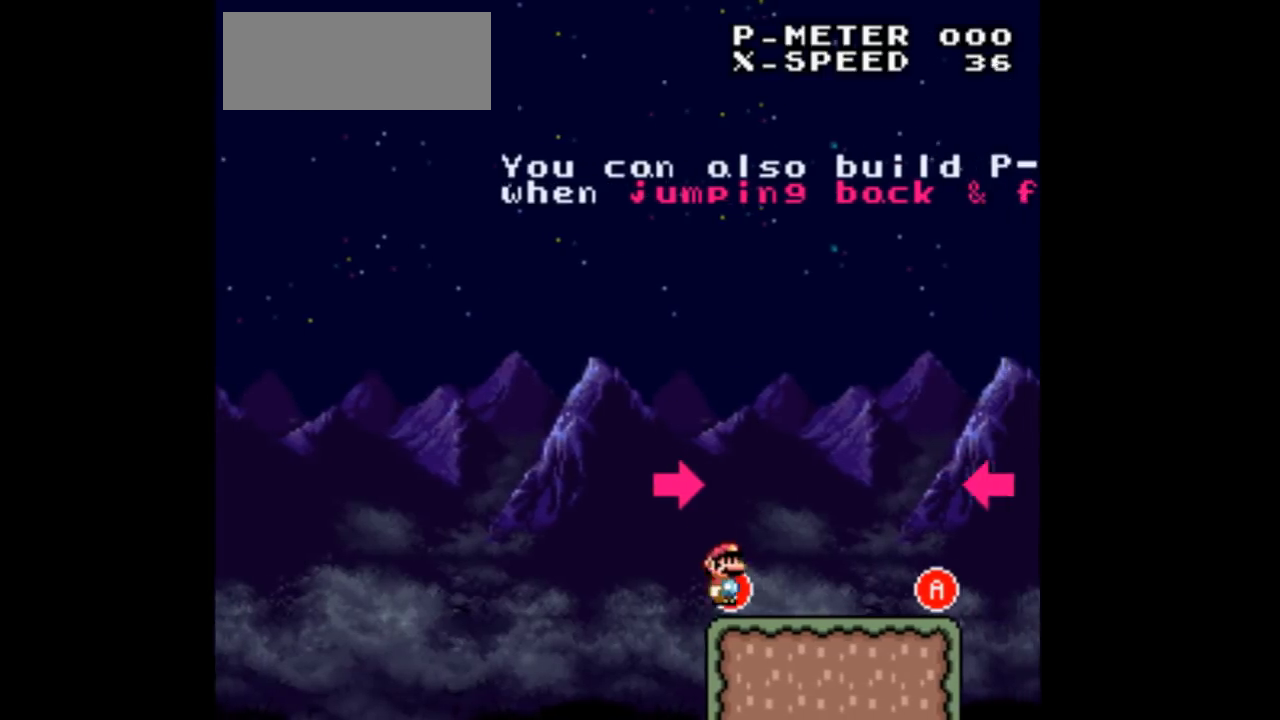
{"buttons": ["A", "DPAD_RIGHT"], "events": [[500, "A", "down"]]}
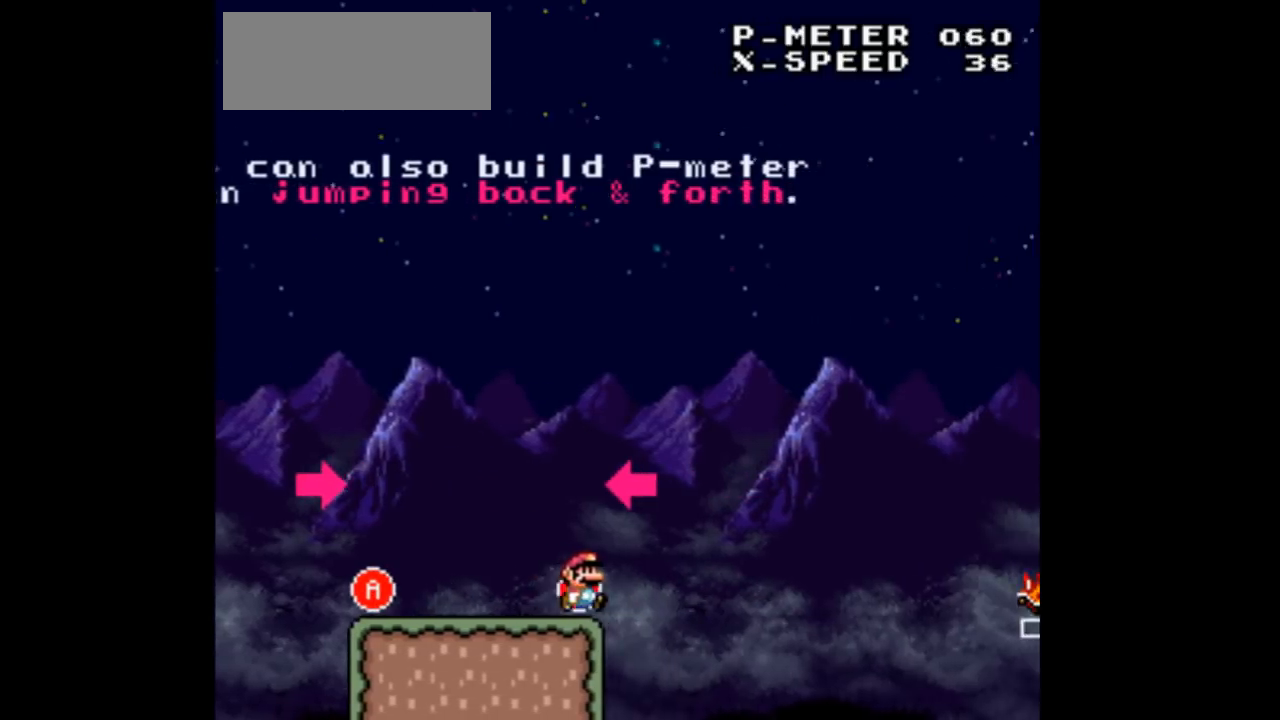
{"buttons": ["DPAD_LEFT"], "events": [[267, "DPAD_LEFT", "down"], [267, "DPAD_RIGHT", "up"], [500, "A", "up"]]}
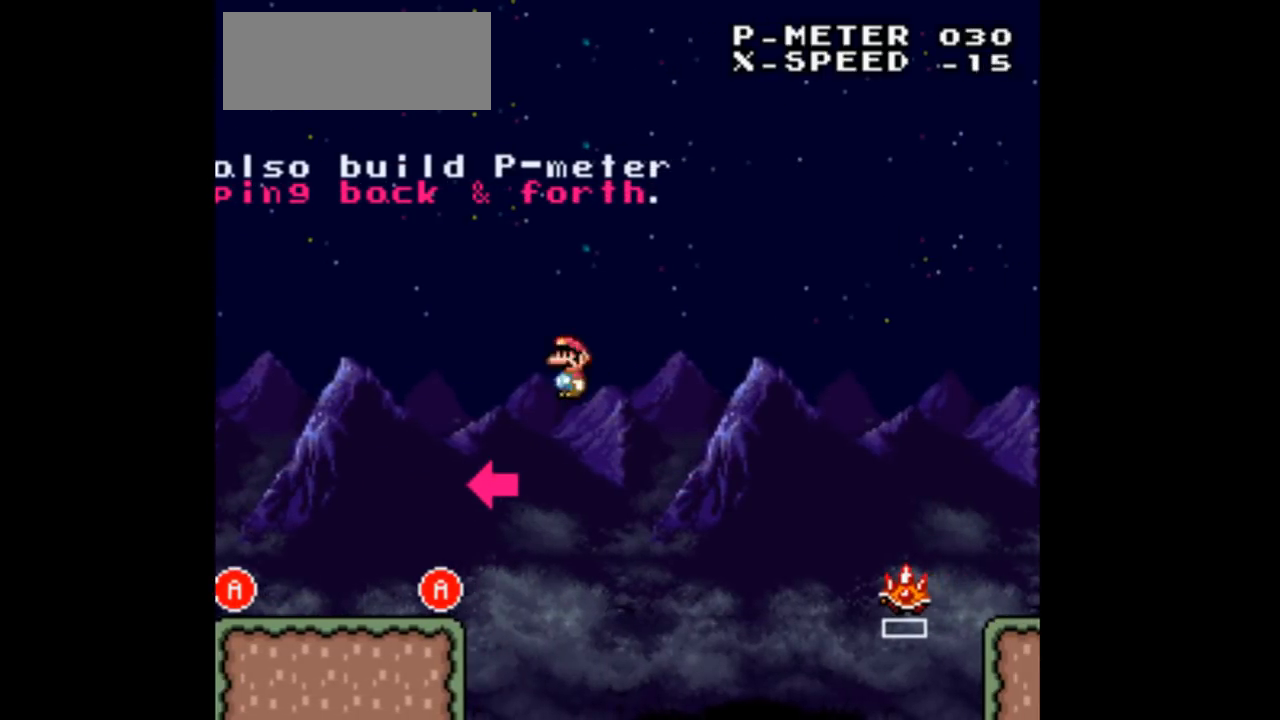
{"buttons": ["DPAD_LEFT"], "events": []}
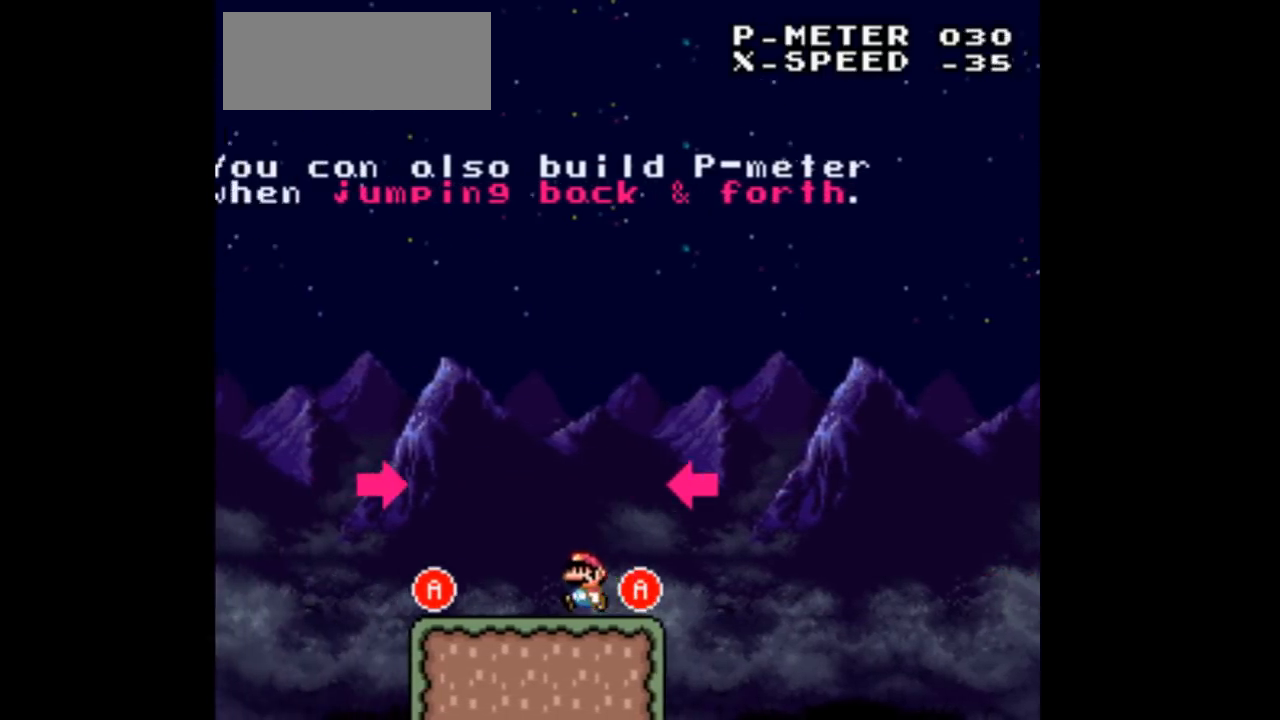
{"buttons": ["A", "DPAD_LEFT"], "events": [[367, "A", "down"]]}
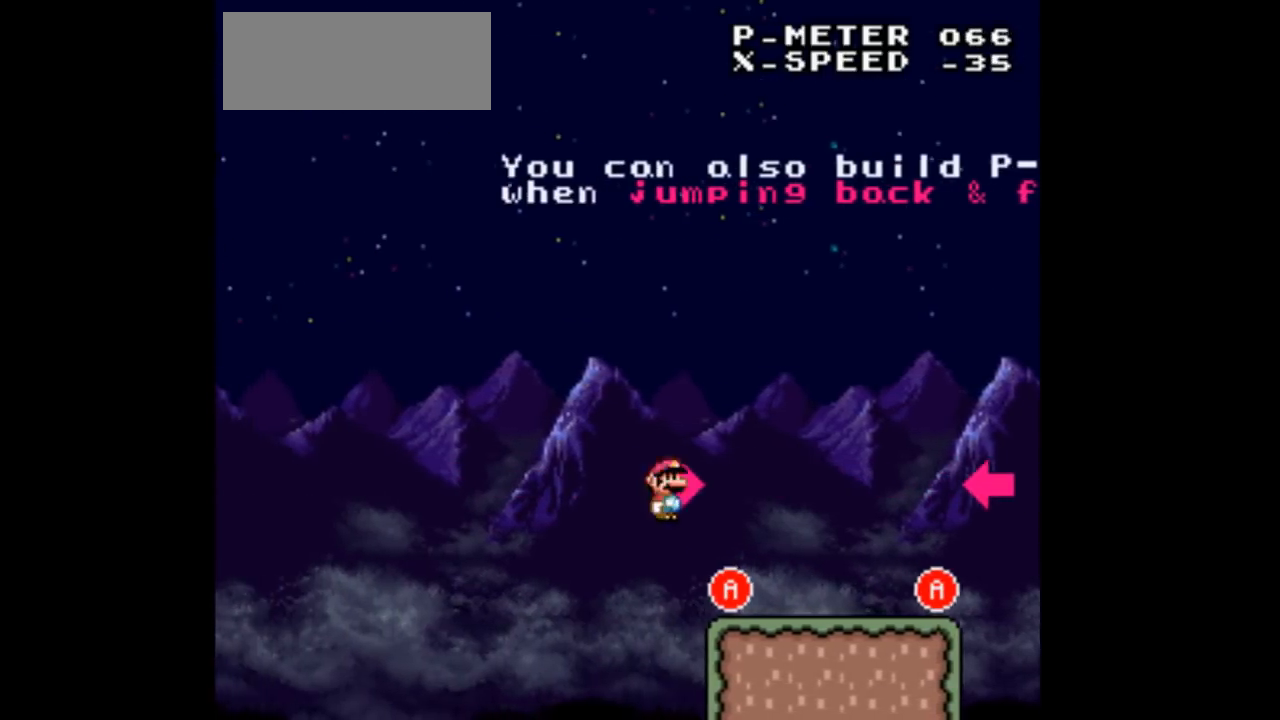
{"buttons": ["DPAD_RIGHT"], "events": [[67, "DPAD_LEFT", "up"], [67, "DPAD_RIGHT", "down"], [367, "A", "up"]]}
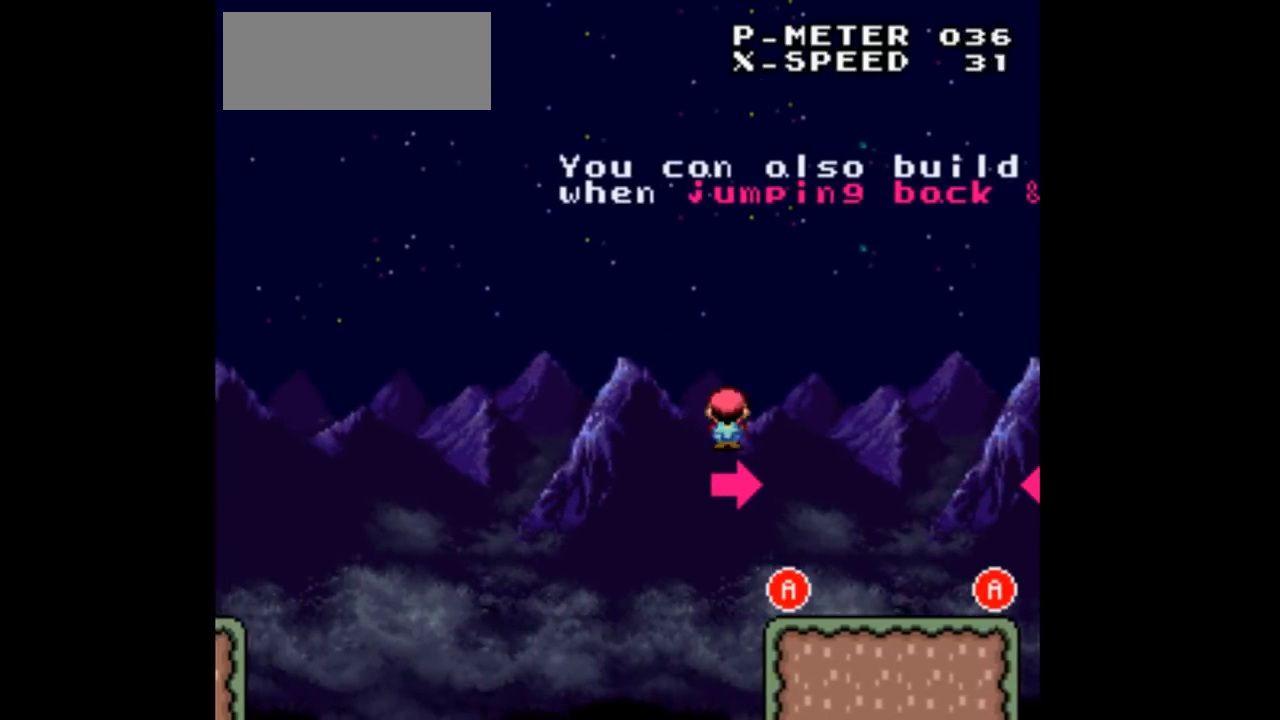
{"buttons": ["DPAD_RIGHT"], "events": []}
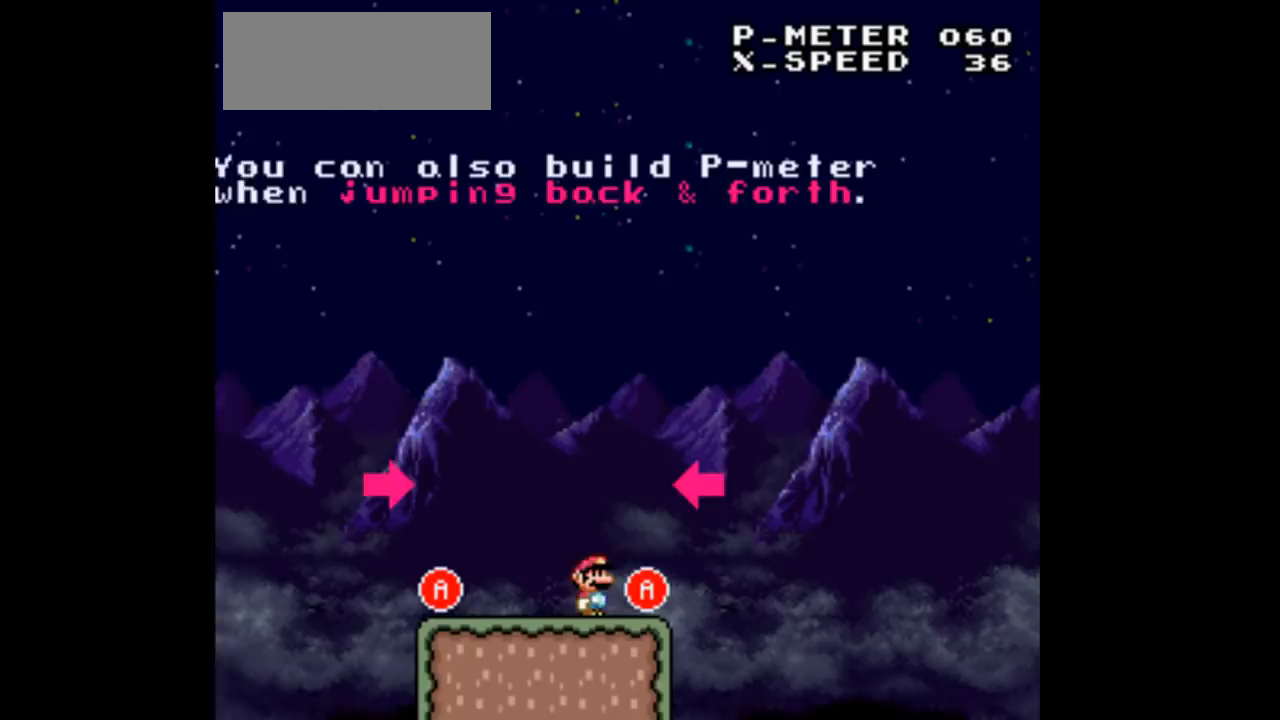
{"buttons": ["A", "DPAD_LEFT"], "events": [[133, "A", "down"], [433, "DPAD_LEFT", "down"], [433, "DPAD_RIGHT", "up"]]}
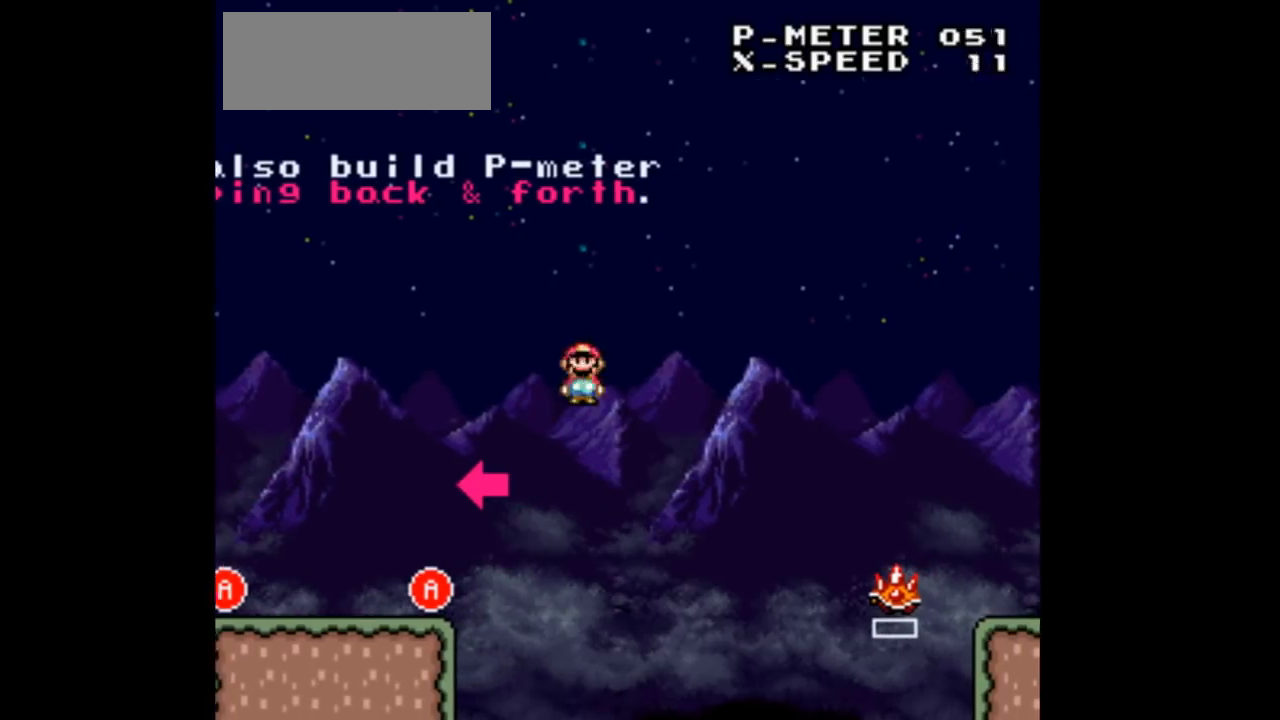
{"buttons": ["A", "DPAD_LEFT"], "events": []}
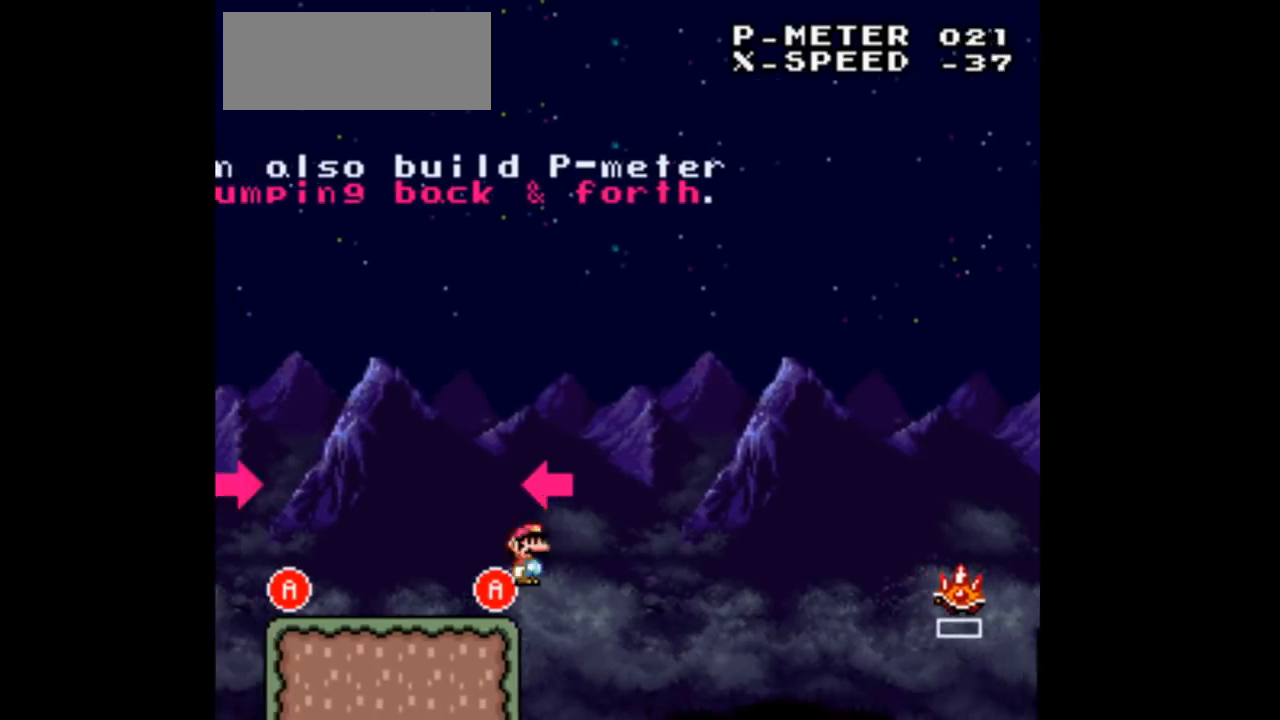
{"buttons": ["DPAD_LEFT"], "events": [[167, "A", "up"]]}
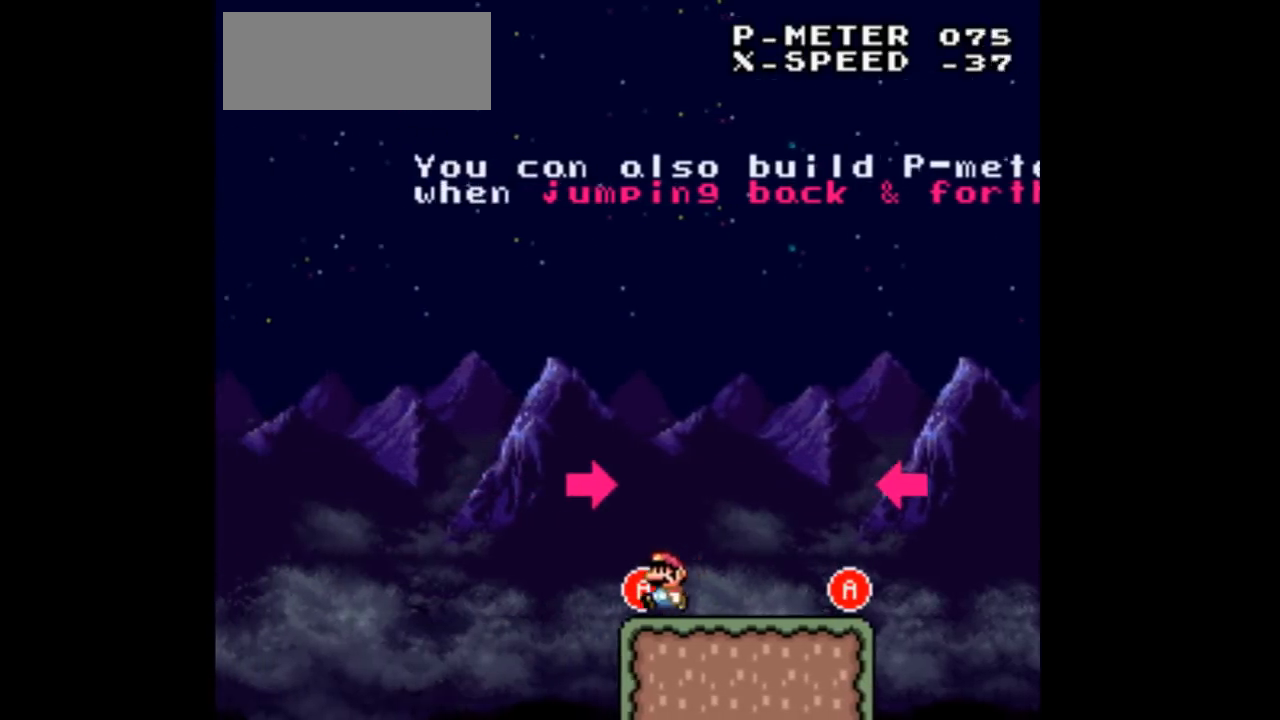
{"buttons": ["A", "DPAD_RIGHT"], "events": [[67, "A", "down"], [267, "DPAD_LEFT", "up"], [267, "DPAD_RIGHT", "down"]]}
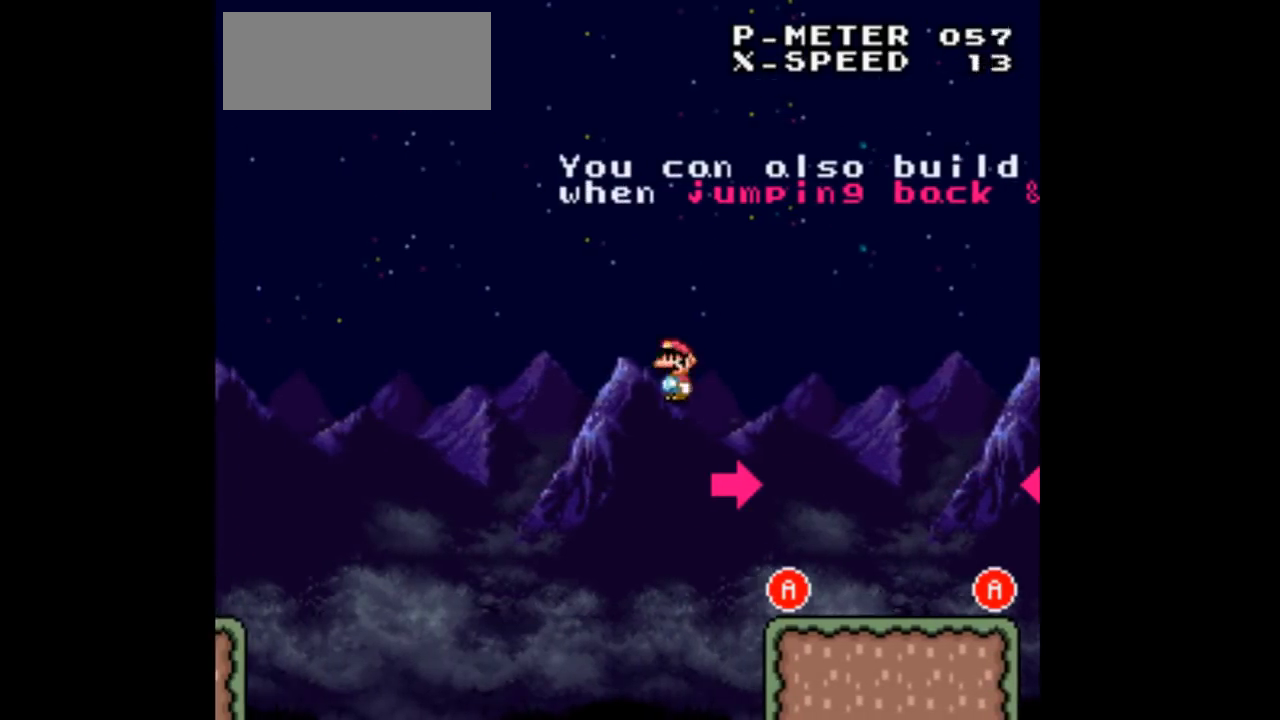
{"buttons": ["DPAD_RIGHT"], "events": [[133, "A", "up"]]}
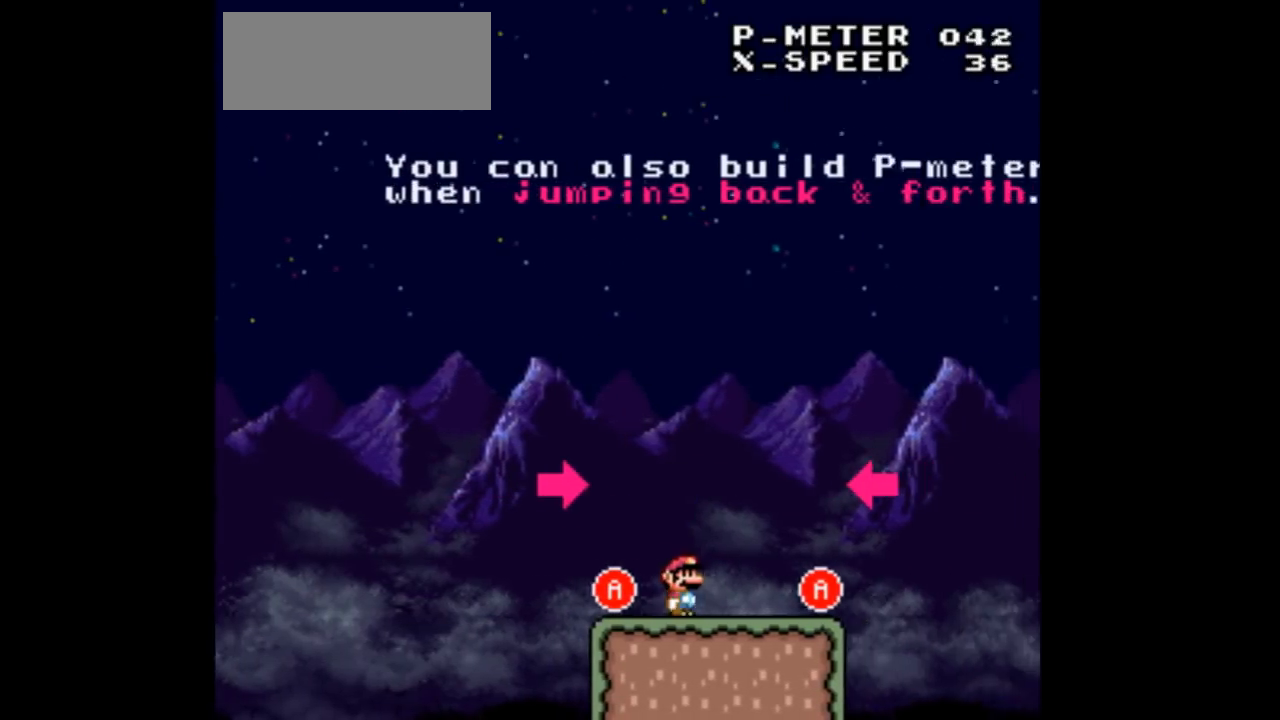
{"buttons": ["A", "DPAD_RIGHT"], "events": [[333, "A", "down"]]}
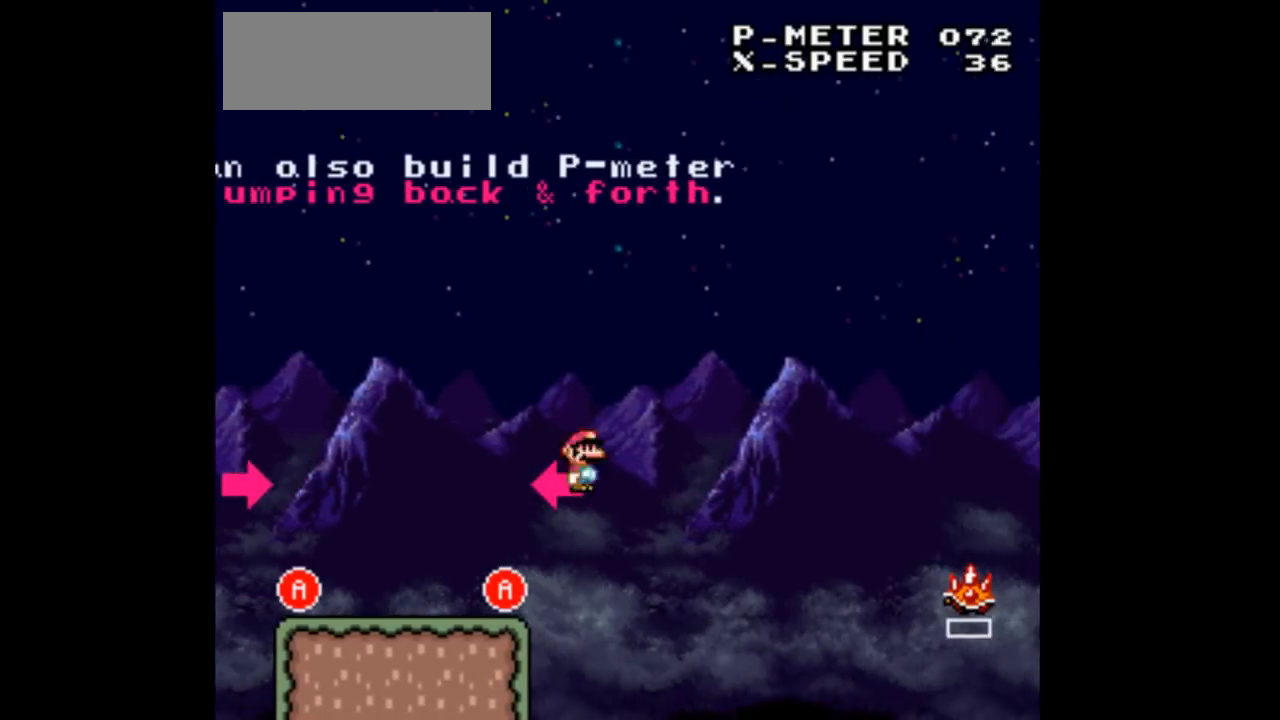
{"buttons": ["DPAD_LEFT"], "events": [[33, "DPAD_LEFT", "down"], [33, "DPAD_RIGHT", "up"], [167, "A", "up"]]}
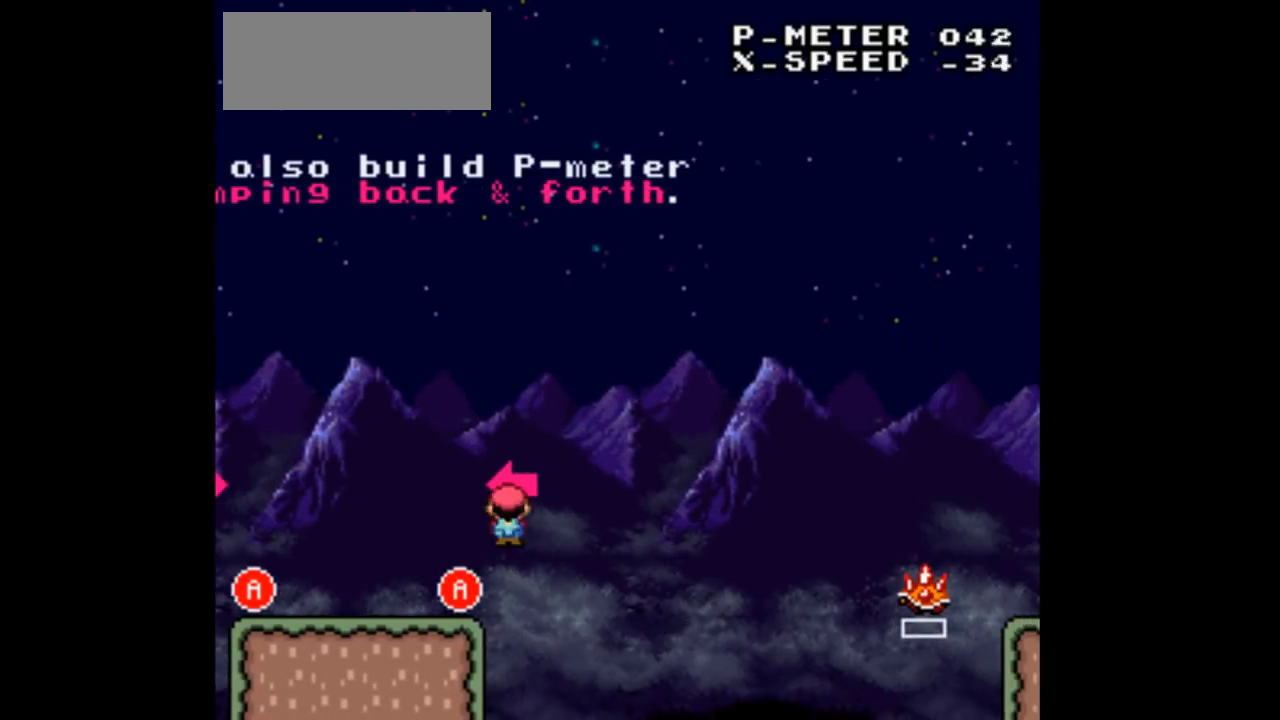
{"buttons": ["DPAD_LEFT"], "events": []}
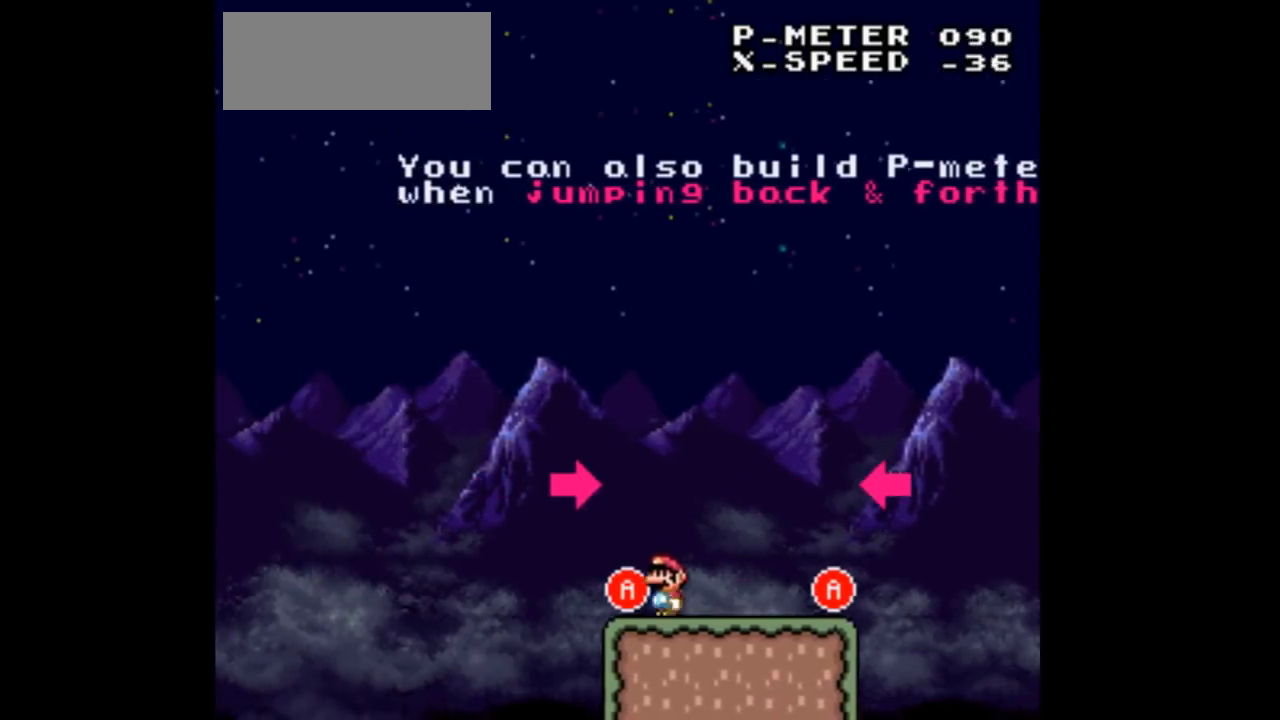
{"buttons": ["A", "DPAD_RIGHT"], "events": [[133, "A", "down"], [400, "DPAD_LEFT", "up"], [400, "DPAD_RIGHT", "down"]]}
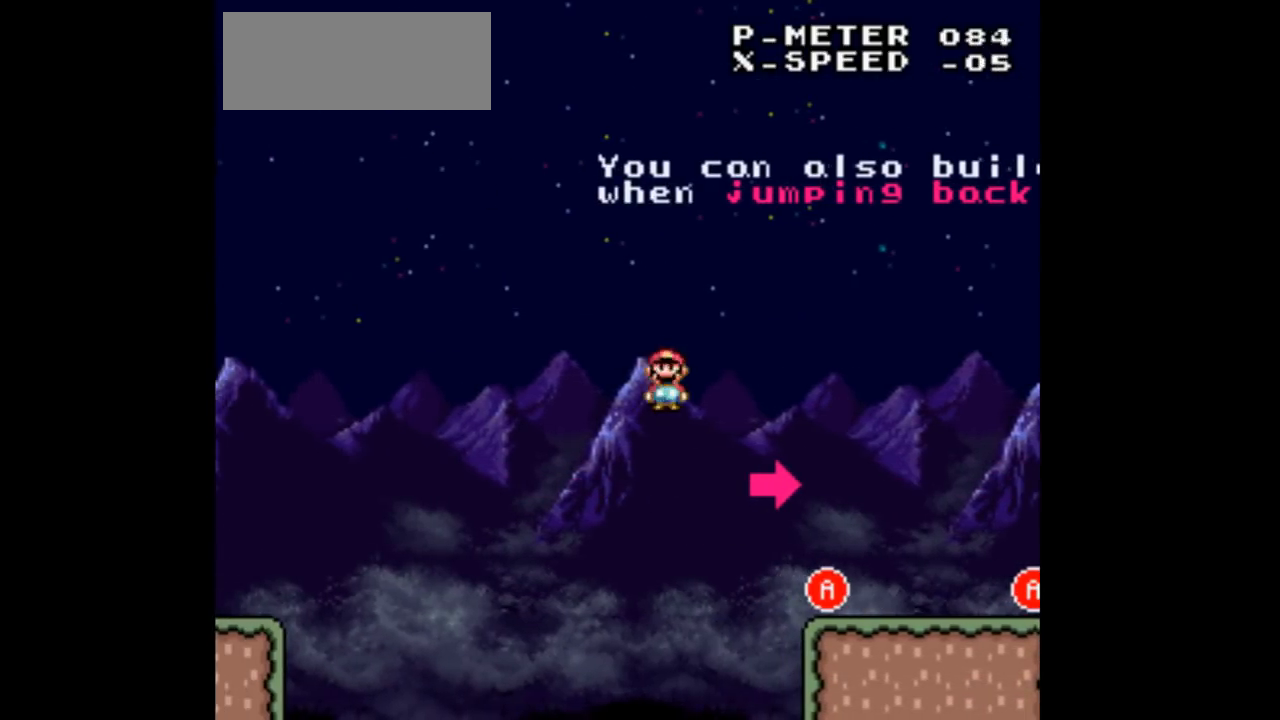
{"buttons": ["A", "DPAD_RIGHT"], "events": []}
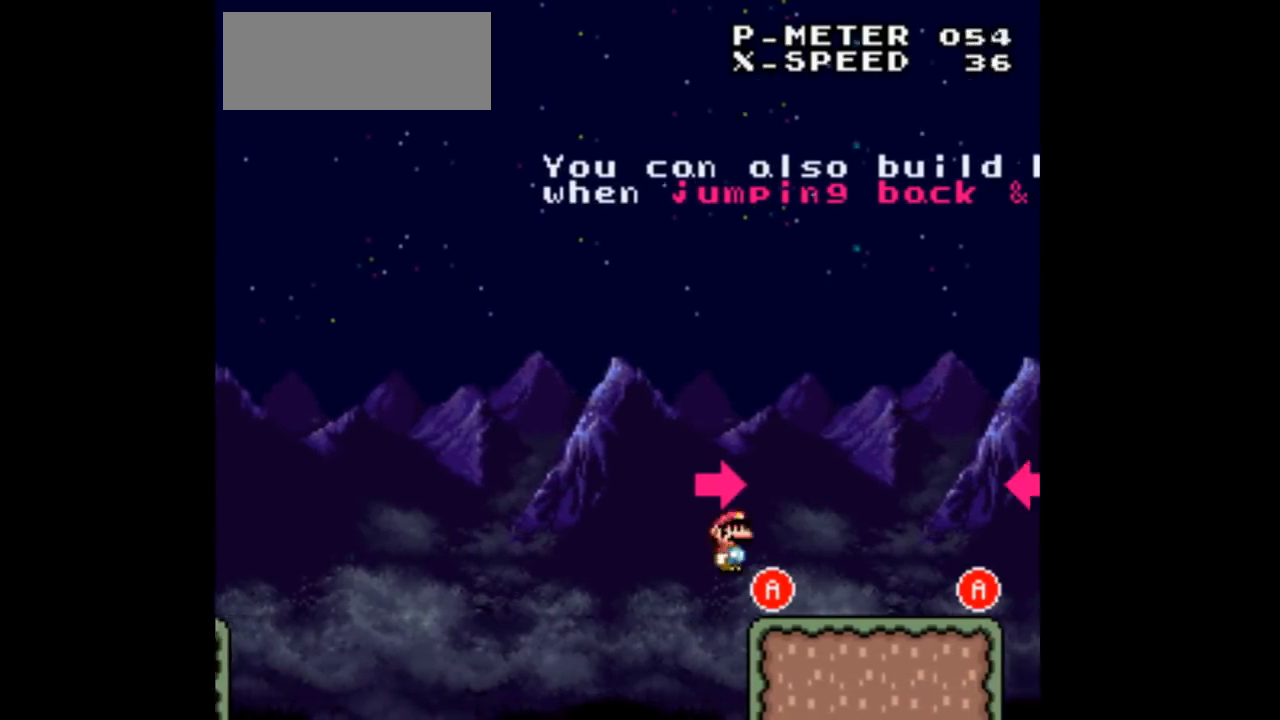
{"buttons": ["DPAD_RIGHT"], "events": [[67, "A", "up"]]}